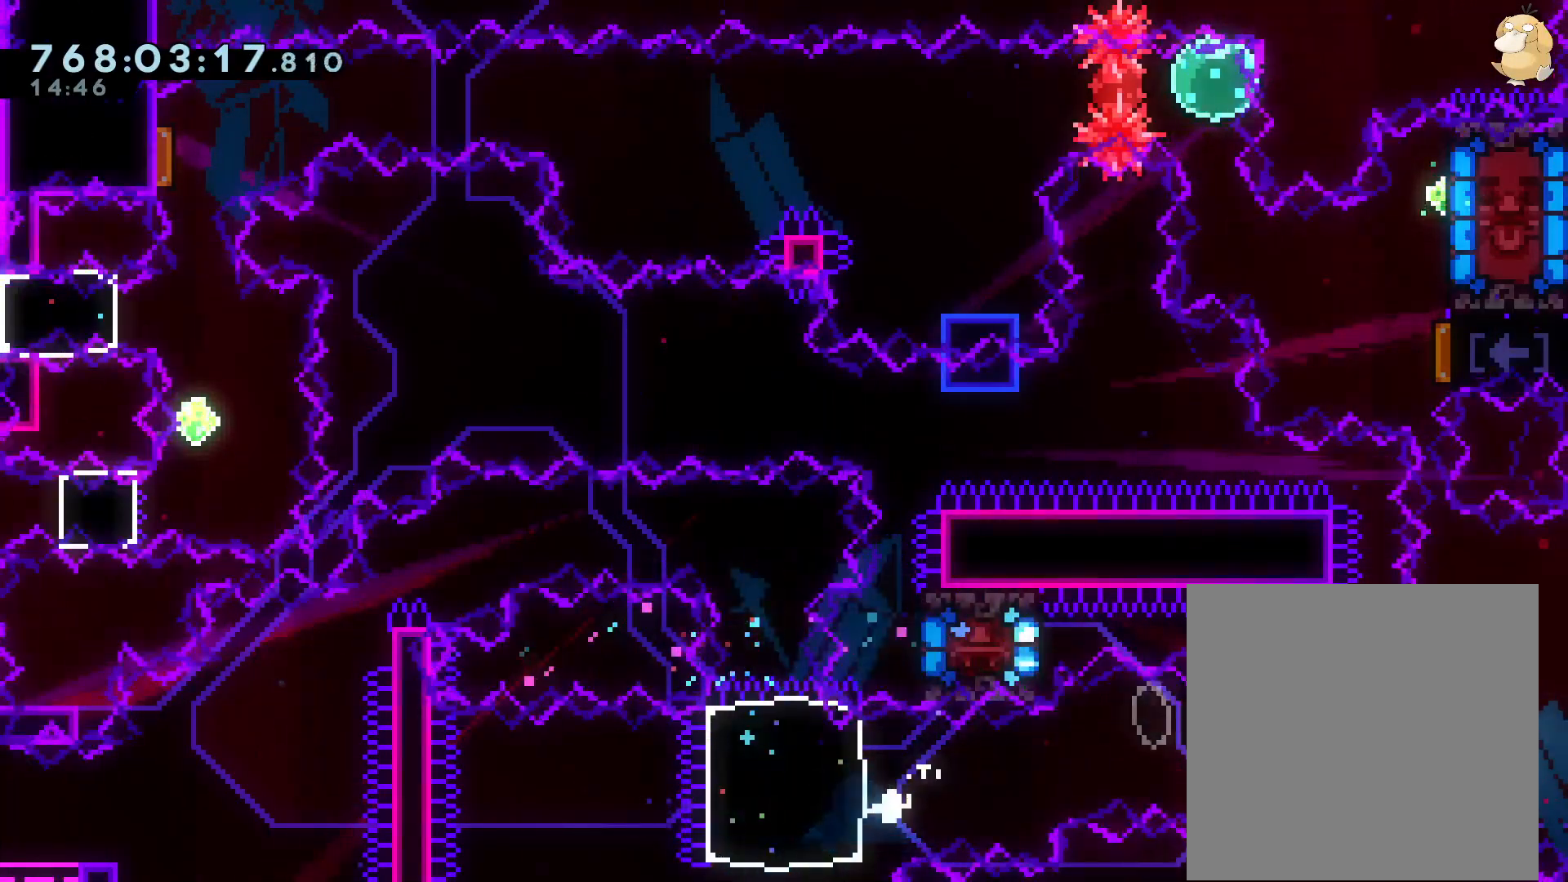
Gameplay with a controller (Nintendo layout); each line is a JSON object with the inputs held at the frame after it. "events" lists button and stick changes between this image and that frame as [ms after this image, input, new state], when the widget could be followed in between. Not read: HOME L3 R2 R3.
{"buttons": ["DPAD_RIGHT"], "left_stick": "center", "right_stick": "center", "events": [[67, "R1", "up"], [100, "B", "up"], [183, "START", "down"], [300, "START", "up"]]}
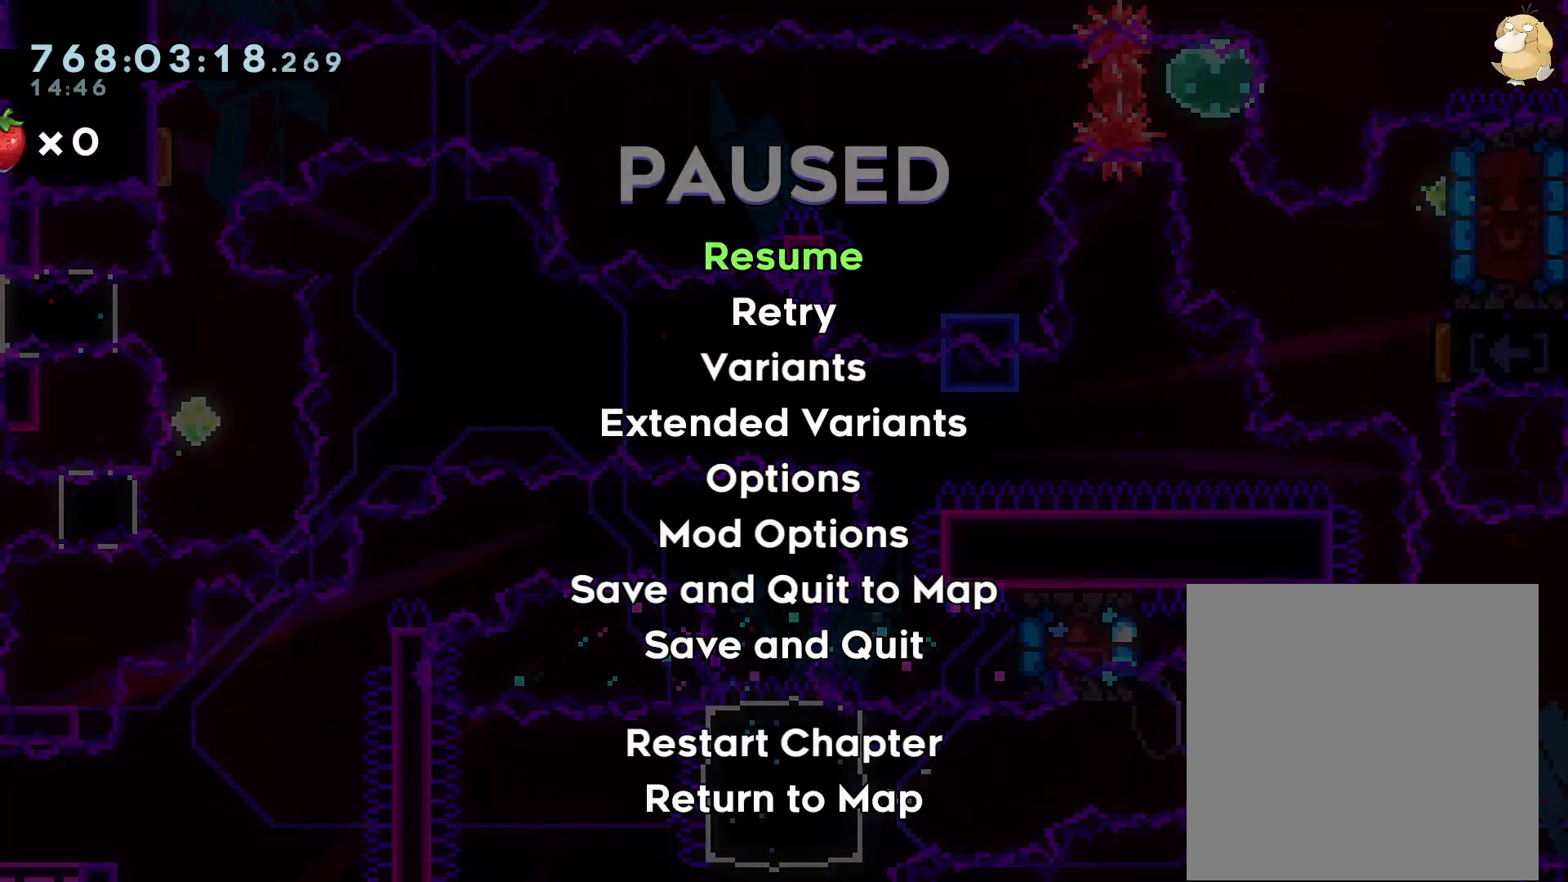
{"buttons": ["DPAD_RIGHT"], "left_stick": "center", "right_stick": "center", "events": []}
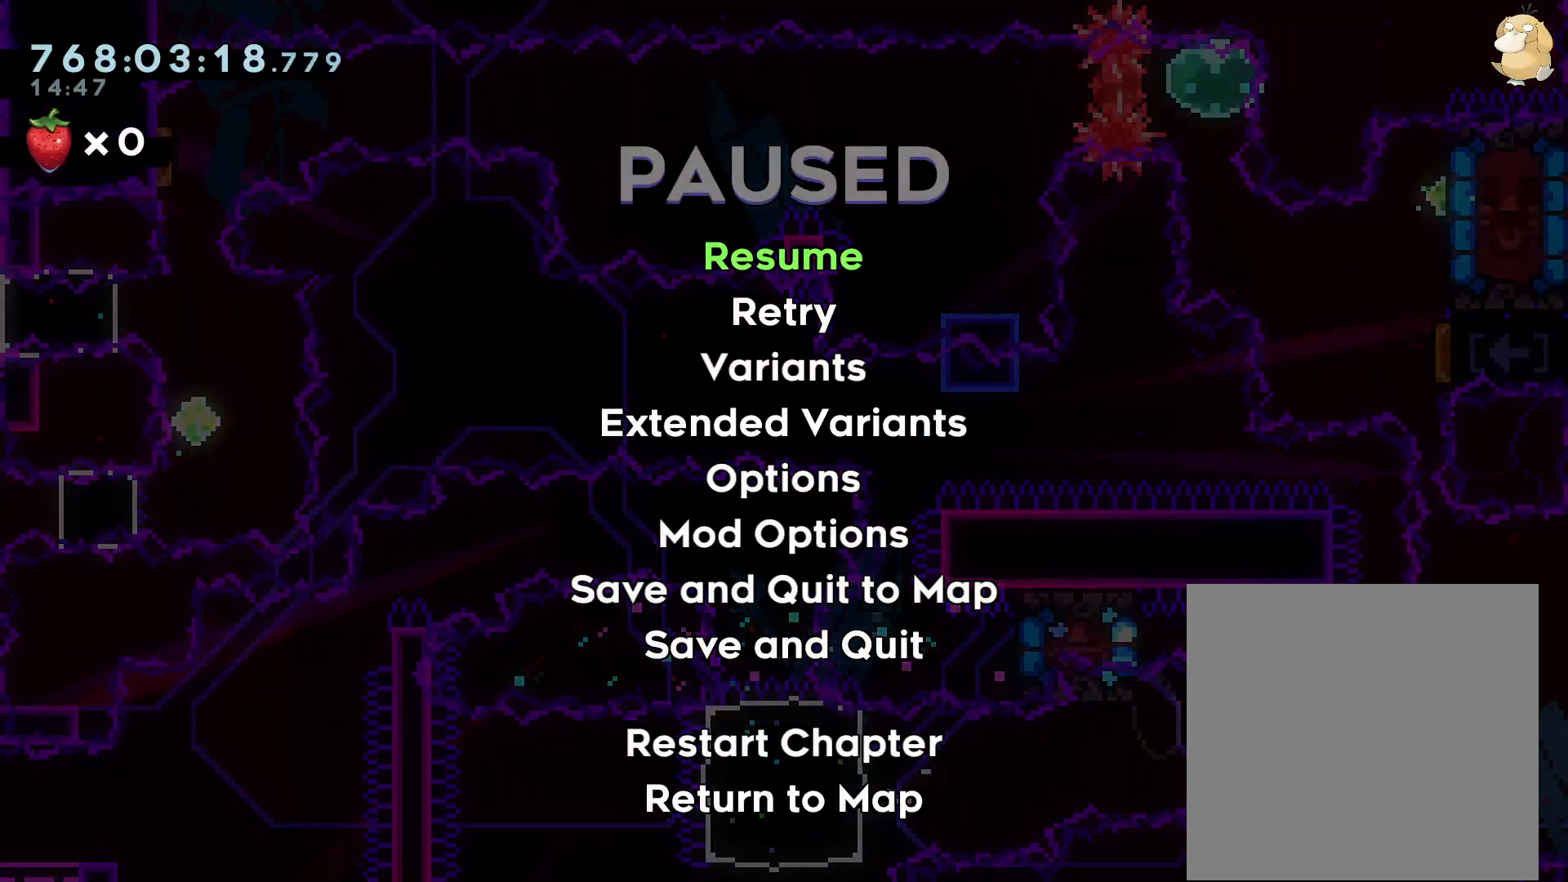
{"buttons": ["DPAD_UP"], "left_stick": "center", "right_stick": "center", "events": [[300, "Y", "down"], [333, "right_stick", "down-left"], [350, "DPAD_UP", "down"], [400, "DPAD_RIGHT", "up"], [400, "Y", "up"], [400, "right_stick", "center"]]}
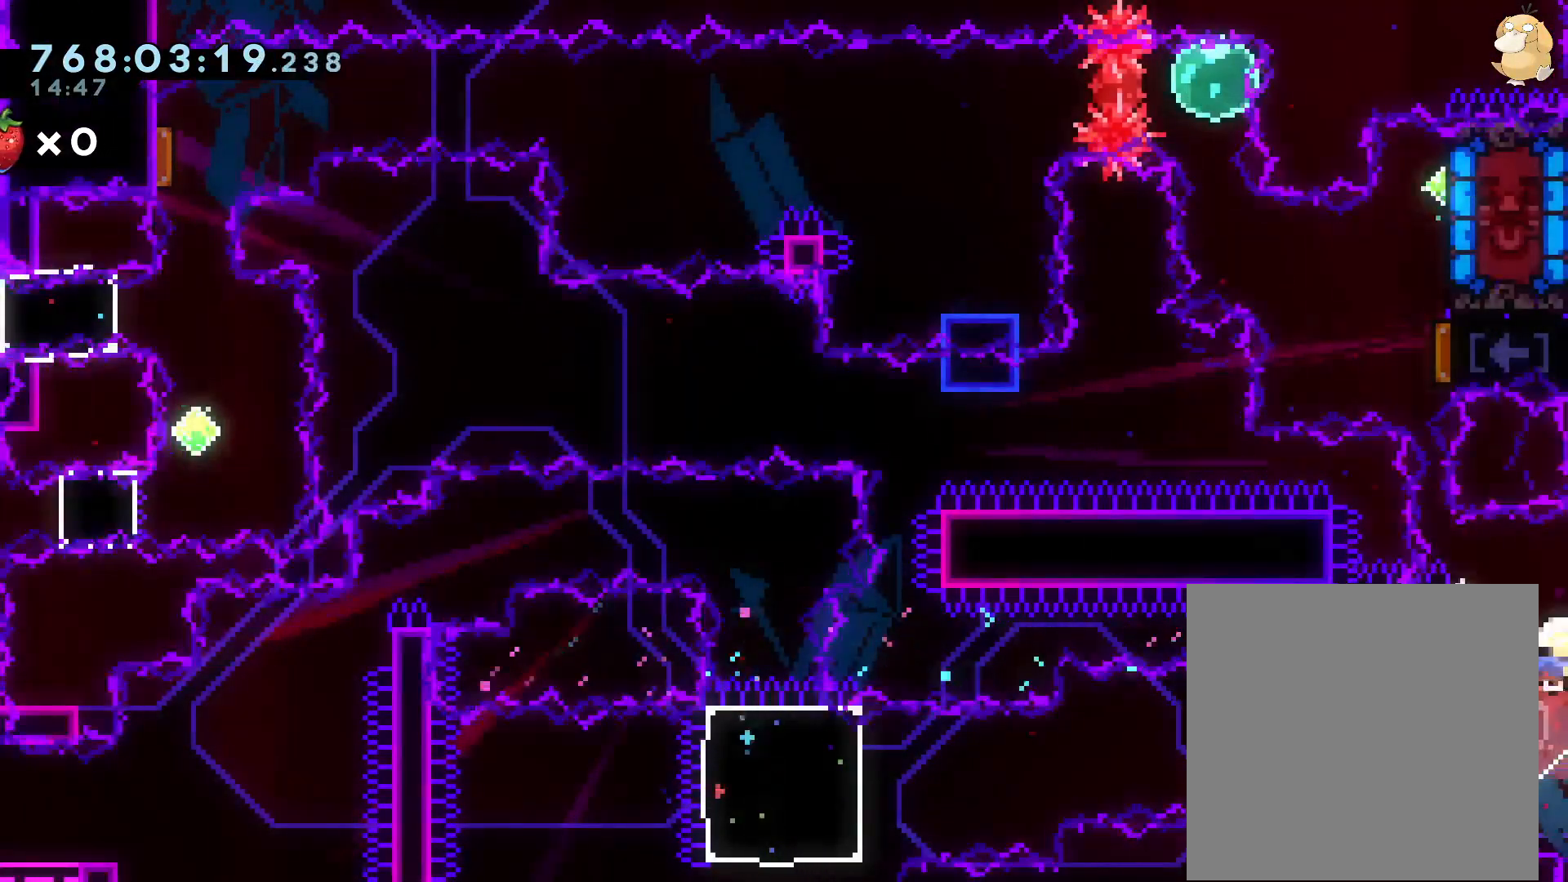
{"buttons": ["DPAD_RIGHT"], "left_stick": "center", "right_stick": "center", "events": [[183, "DPAD_UP", "up"], [383, "START", "down"], [450, "DPAD_RIGHT", "down"], [483, "START", "up"]]}
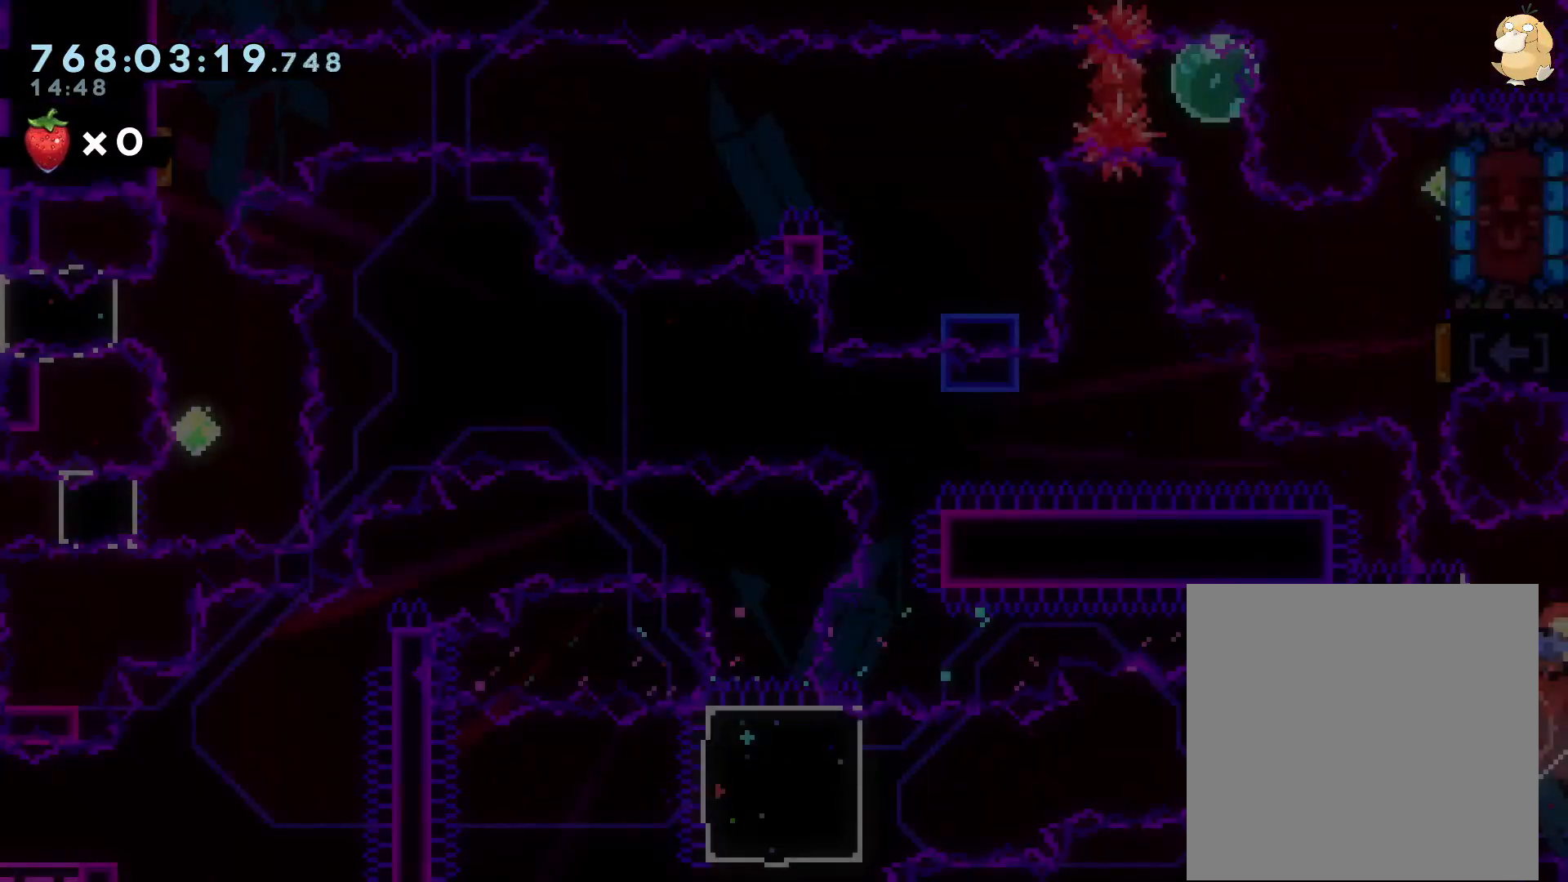
{"buttons": ["DPAD_DOWN", "DPAD_RIGHT"], "left_stick": "center", "right_stick": "center", "events": [[233, "DPAD_DOWN", "down"]]}
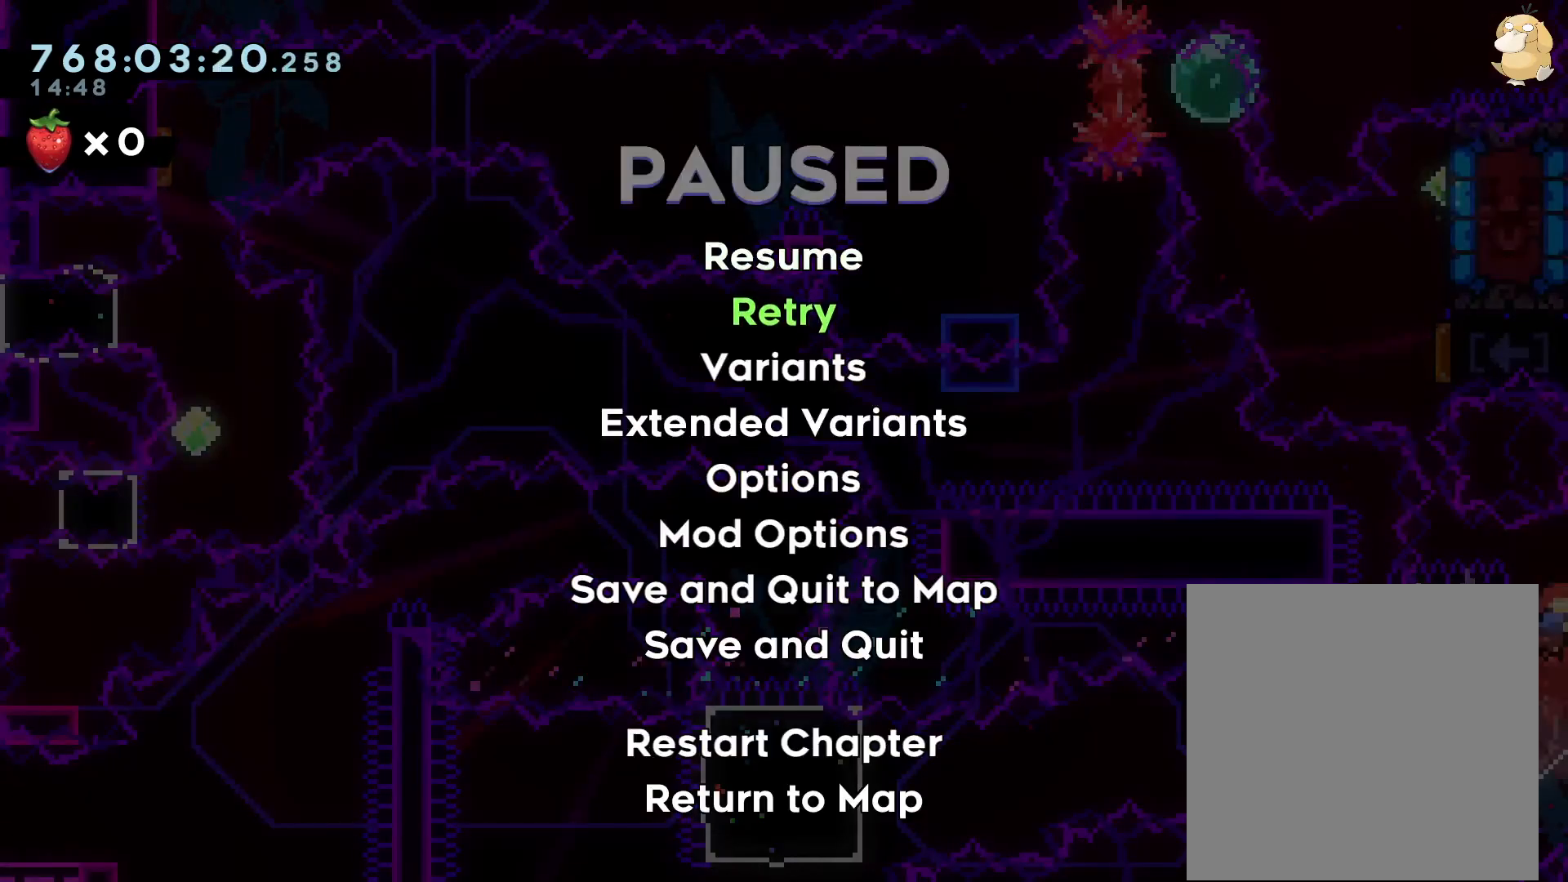
{"buttons": ["DPAD_DOWN", "DPAD_RIGHT"], "left_stick": "center", "right_stick": "center", "events": [[233, "START", "down"], [283, "START", "up"], [300, "DPAD_DOWN", "up"], [350, "DPAD_DOWN", "down"]]}
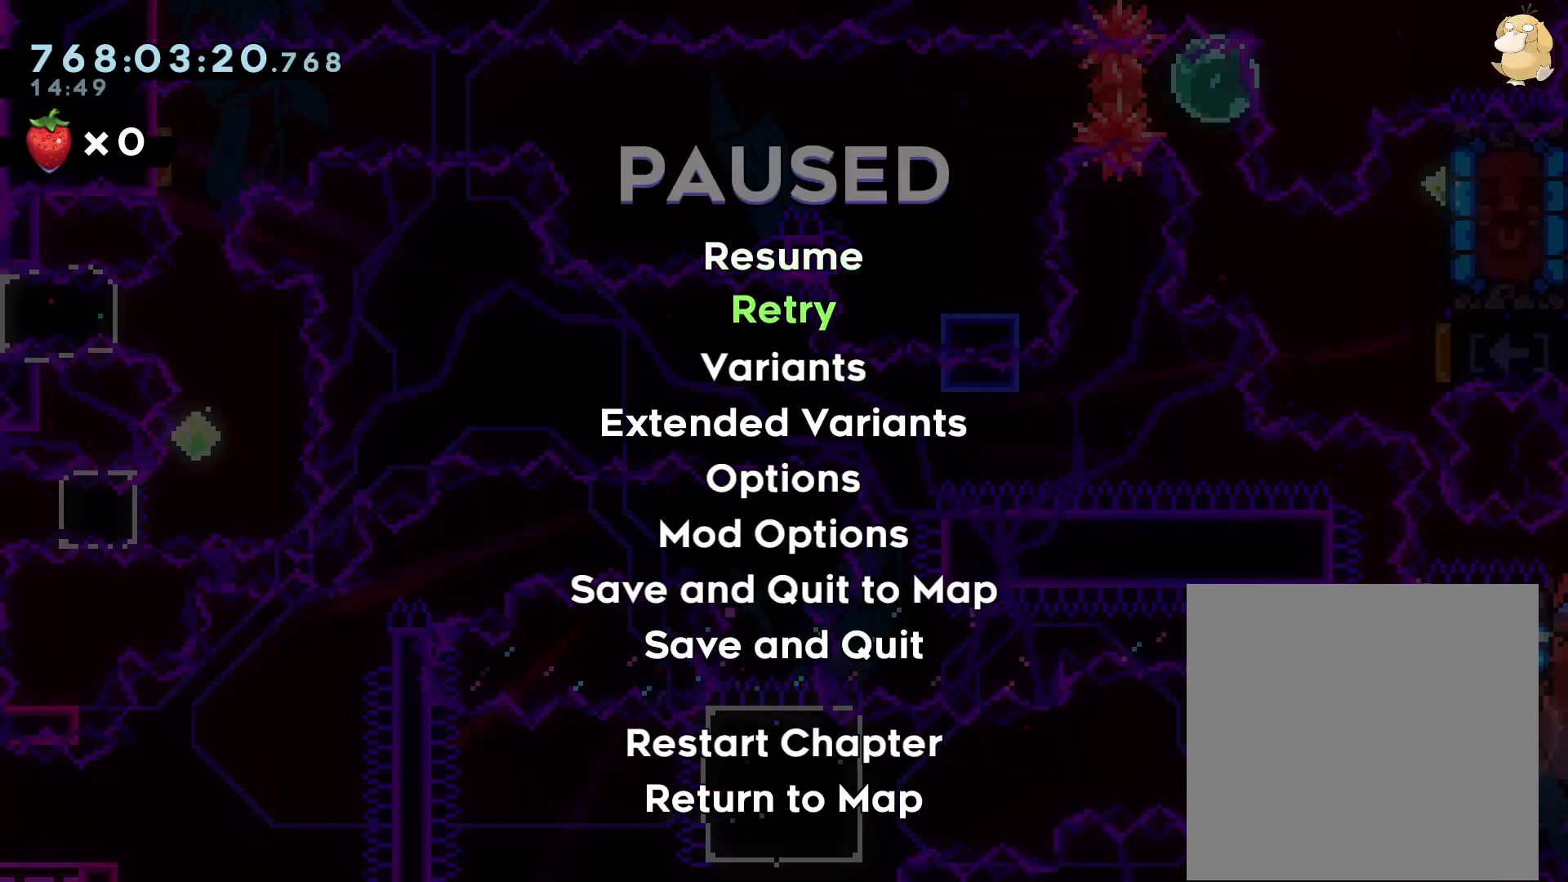
{"buttons": ["A", "DPAD_DOWN", "DPAD_RIGHT"], "left_stick": "center", "right_stick": "center", "events": [[500, "A", "down"]]}
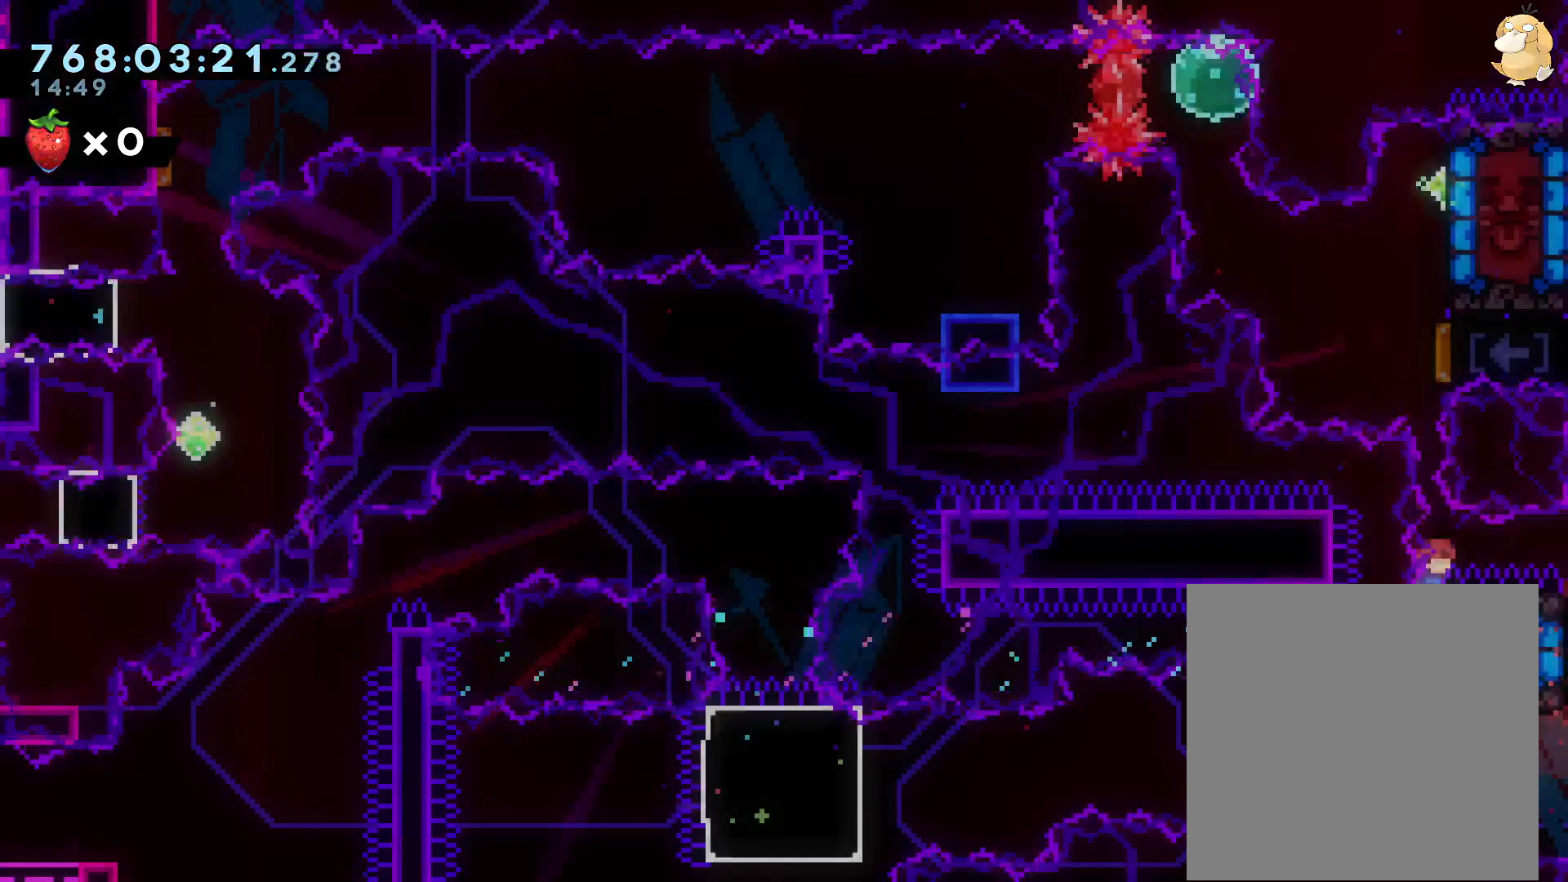
{"buttons": ["DPAD_DOWN", "DPAD_RIGHT"], "left_stick": "center", "right_stick": "center", "events": [[83, "A", "up"]]}